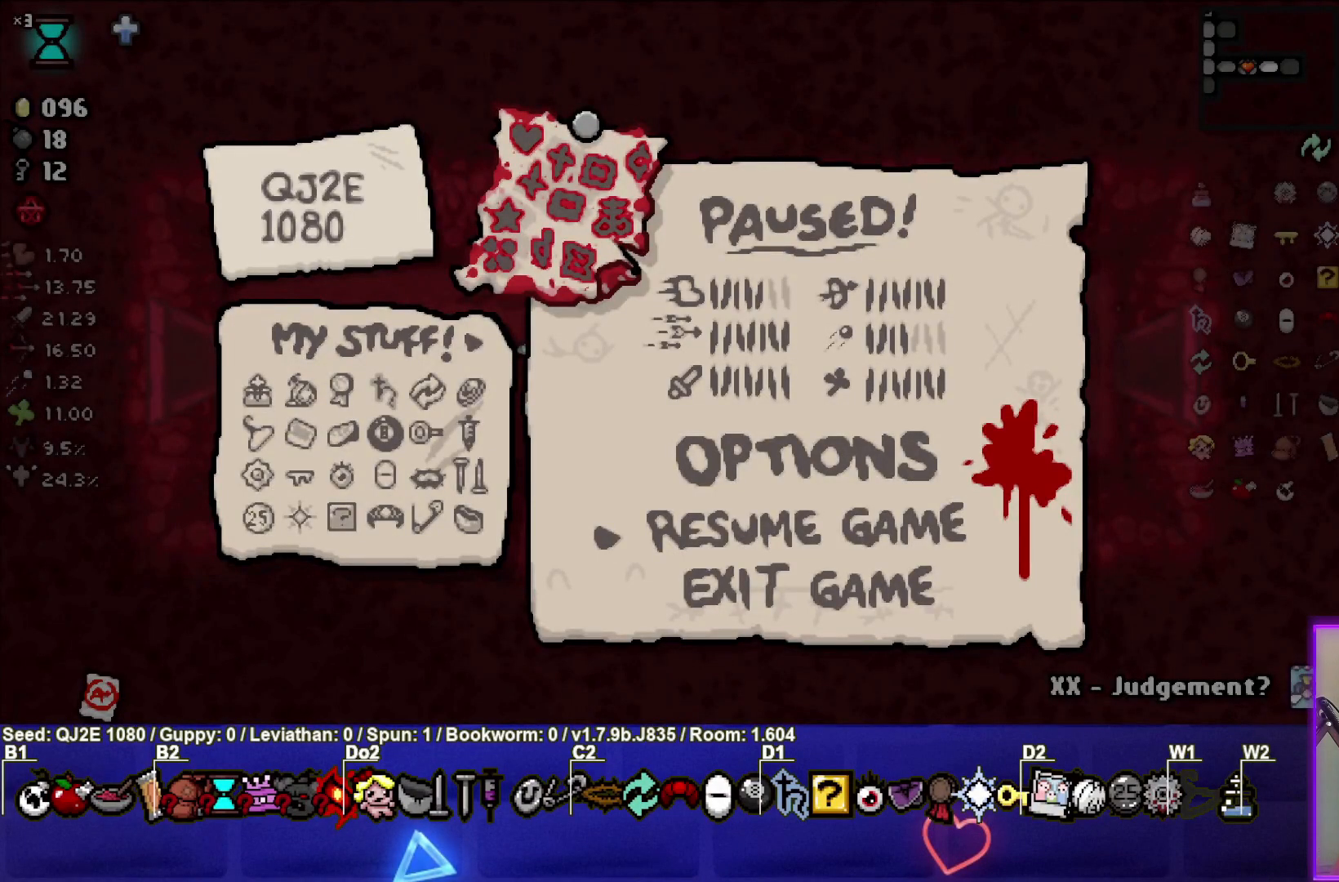
Gameplay with a controller (PlayStation layout); each line is a JSON object with the inputs held at the frame after it. "events" lists button and stick changes between this image and that frame as [ms after this image, input, new state], when the widget could be followed in between. Not read: right_stick.
{"buttons": ["CROSS"], "left_stick": "center", "events": [[434, "CROSS", "down"]]}
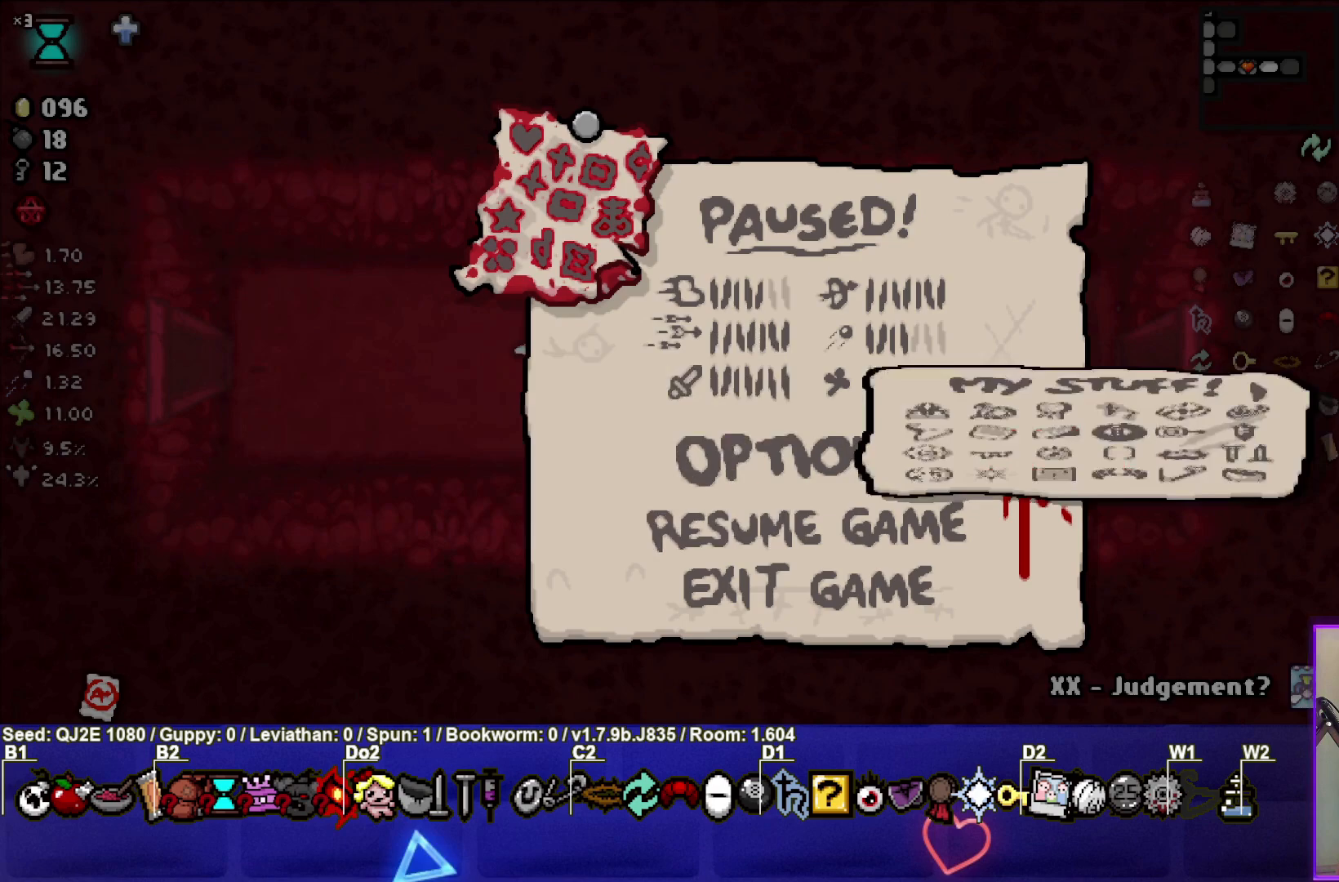
{"buttons": [], "left_stick": "center", "events": [[67, "CROSS", "up"]]}
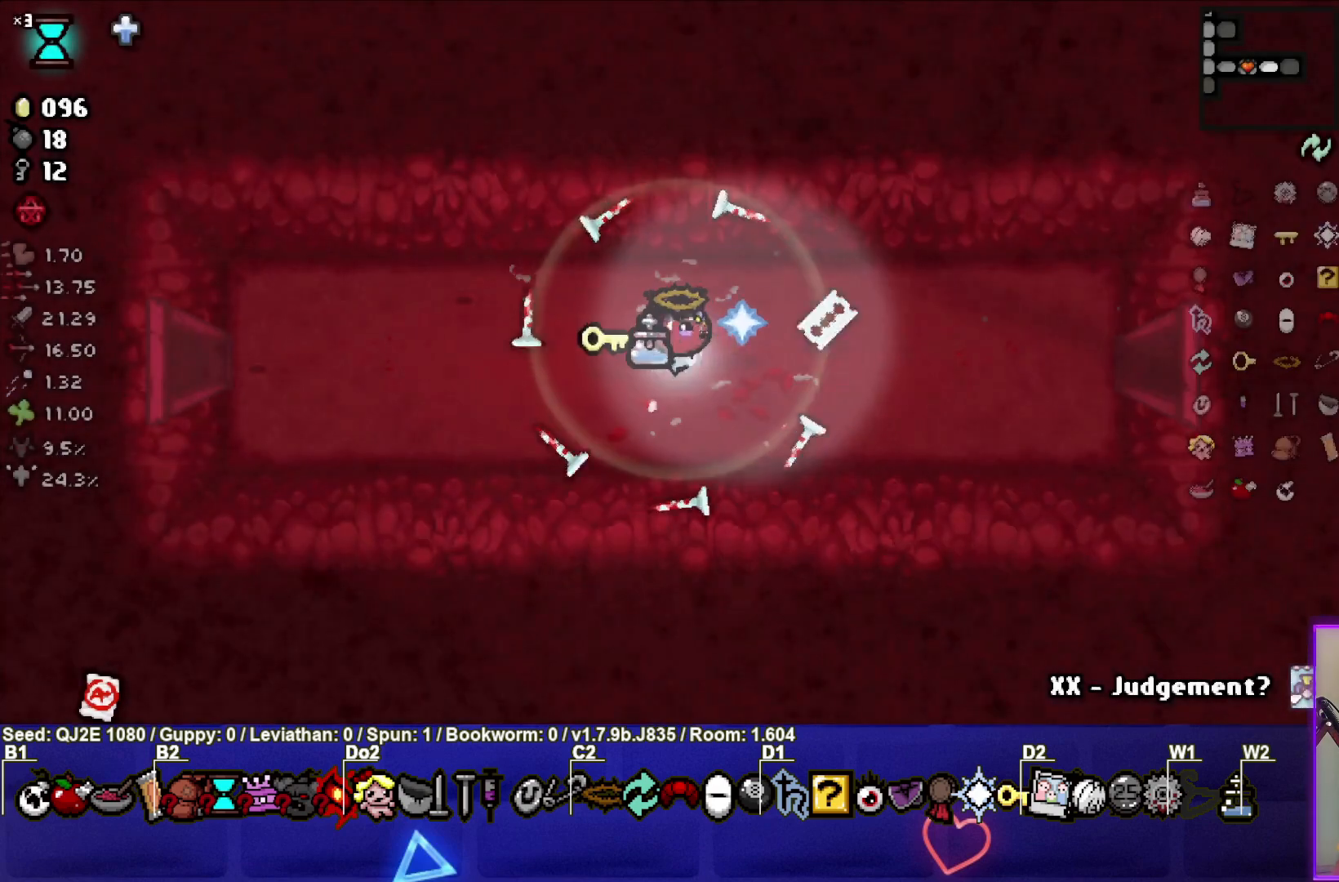
{"buttons": ["CIRCLE"], "left_stick": "left", "events": [[34, "CIRCLE", "down"], [167, "left_stick", "right"], [367, "left_stick", "center"], [434, "left_stick", "left"]]}
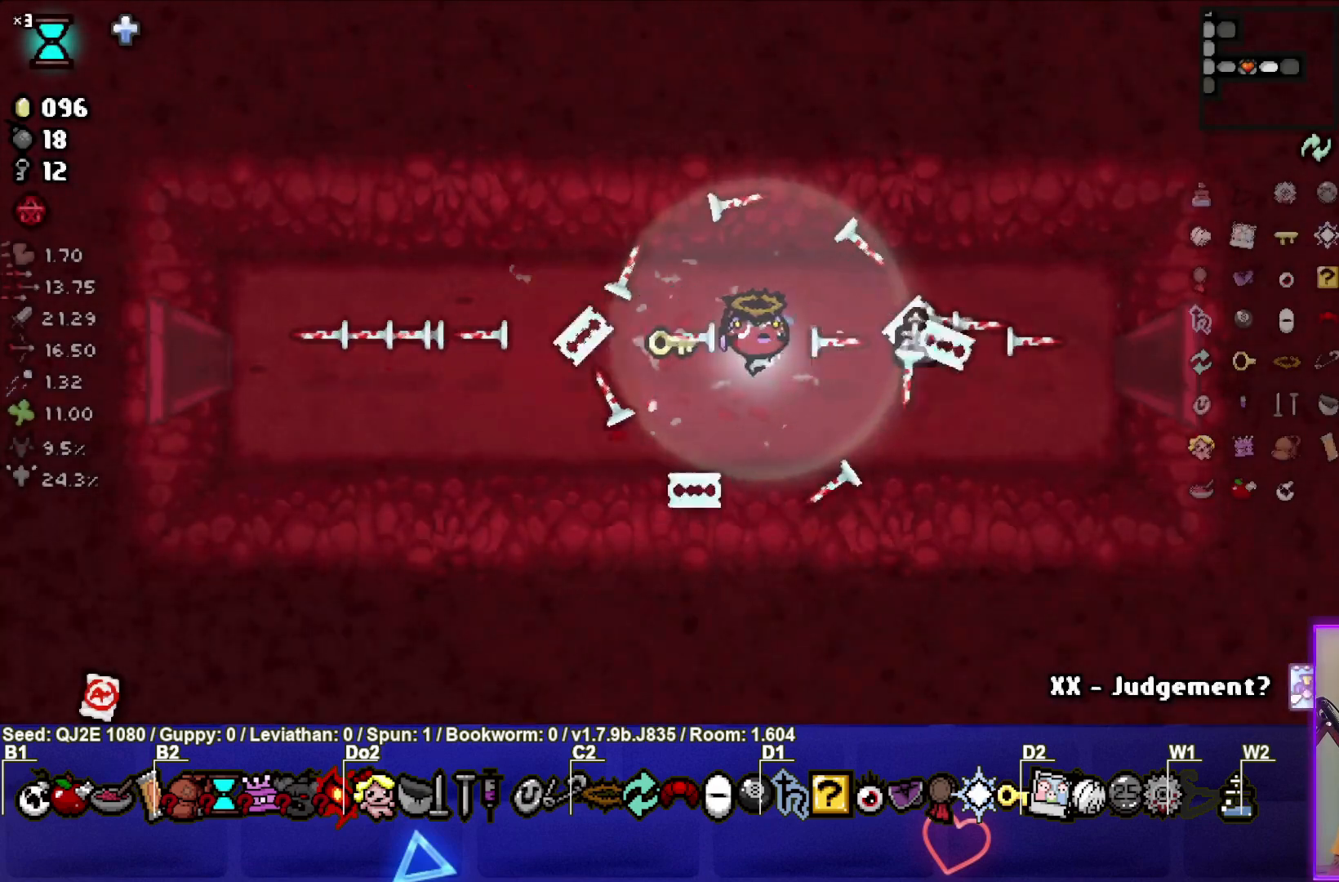
{"buttons": ["CIRCLE"], "left_stick": "left", "events": [[33, "CIRCLE", "up"], [133, "CIRCLE", "down"], [133, "left_stick", "right"], [367, "left_stick", "center"], [467, "left_stick", "left"]]}
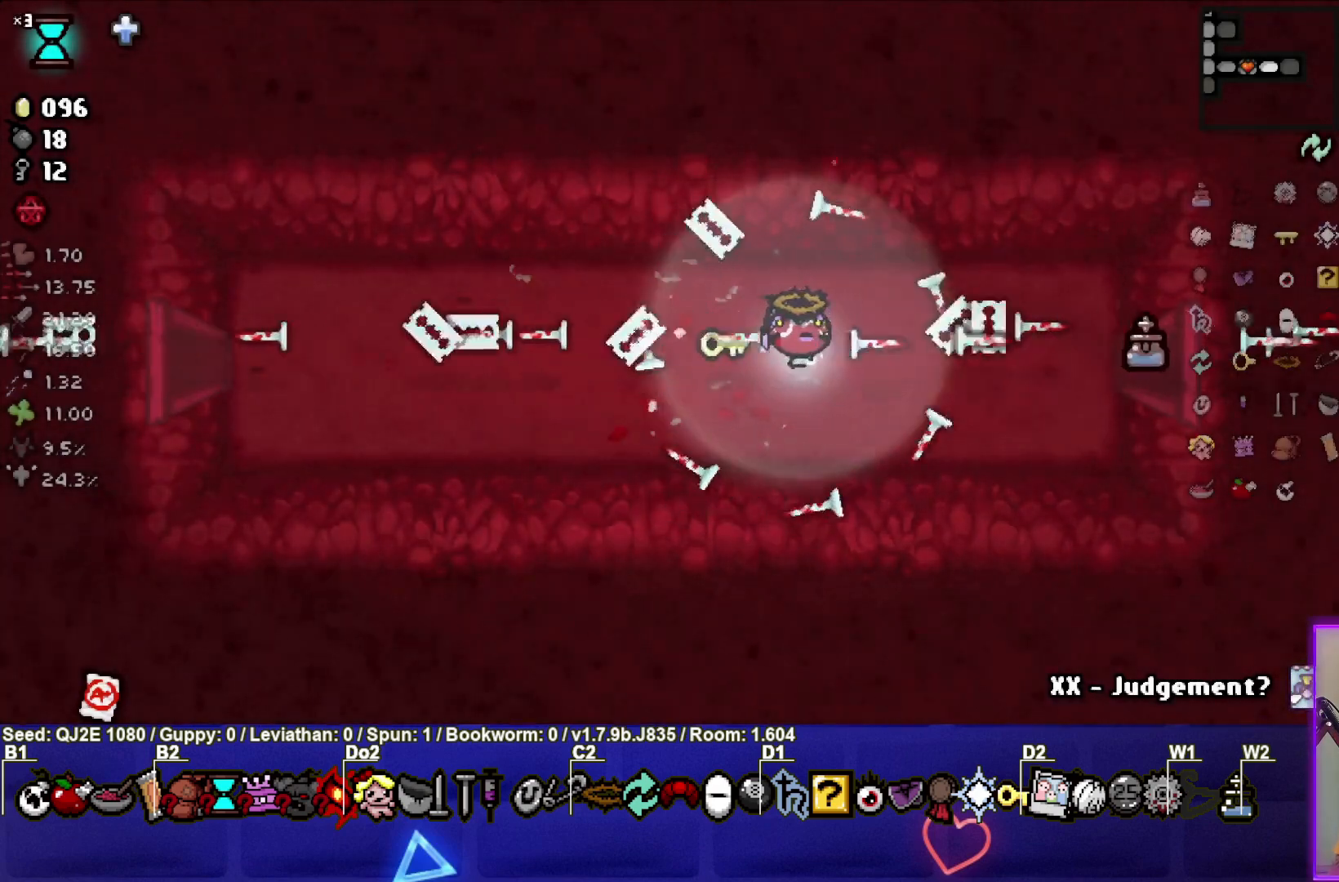
{"buttons": ["CIRCLE"], "left_stick": "left", "events": [[34, "CIRCLE", "up"], [67, "left_stick", "center"], [100, "CIRCLE", "down"], [134, "left_stick", "right"], [301, "left_stick", "center"], [334, "CIRCLE", "up"], [434, "CIRCLE", "down"], [434, "left_stick", "left"]]}
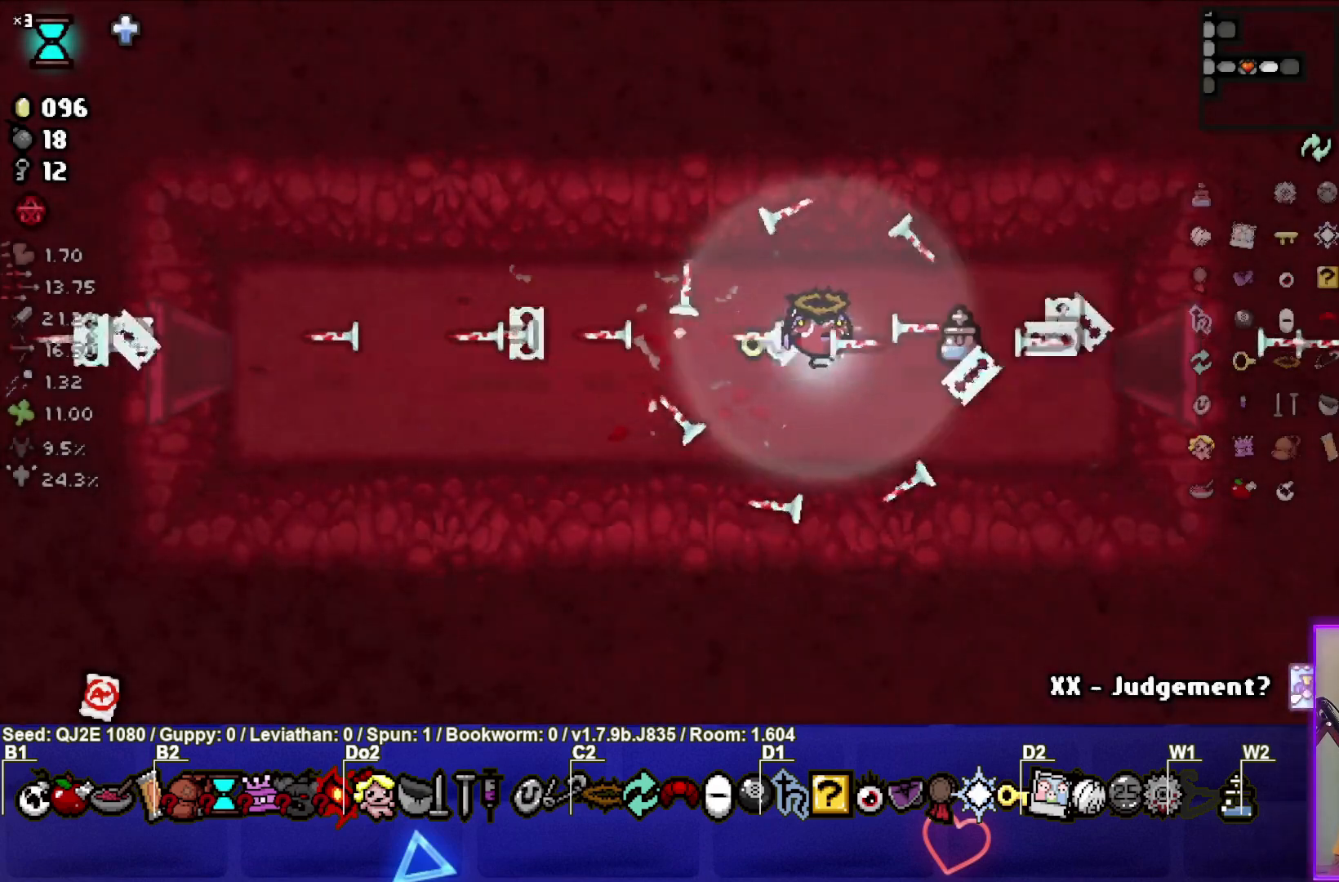
{"buttons": ["CIRCLE"], "left_stick": "right", "events": [[33, "left_stick", "center"], [67, "CIRCLE", "up"], [434, "CIRCLE", "down"], [434, "left_stick", "right"]]}
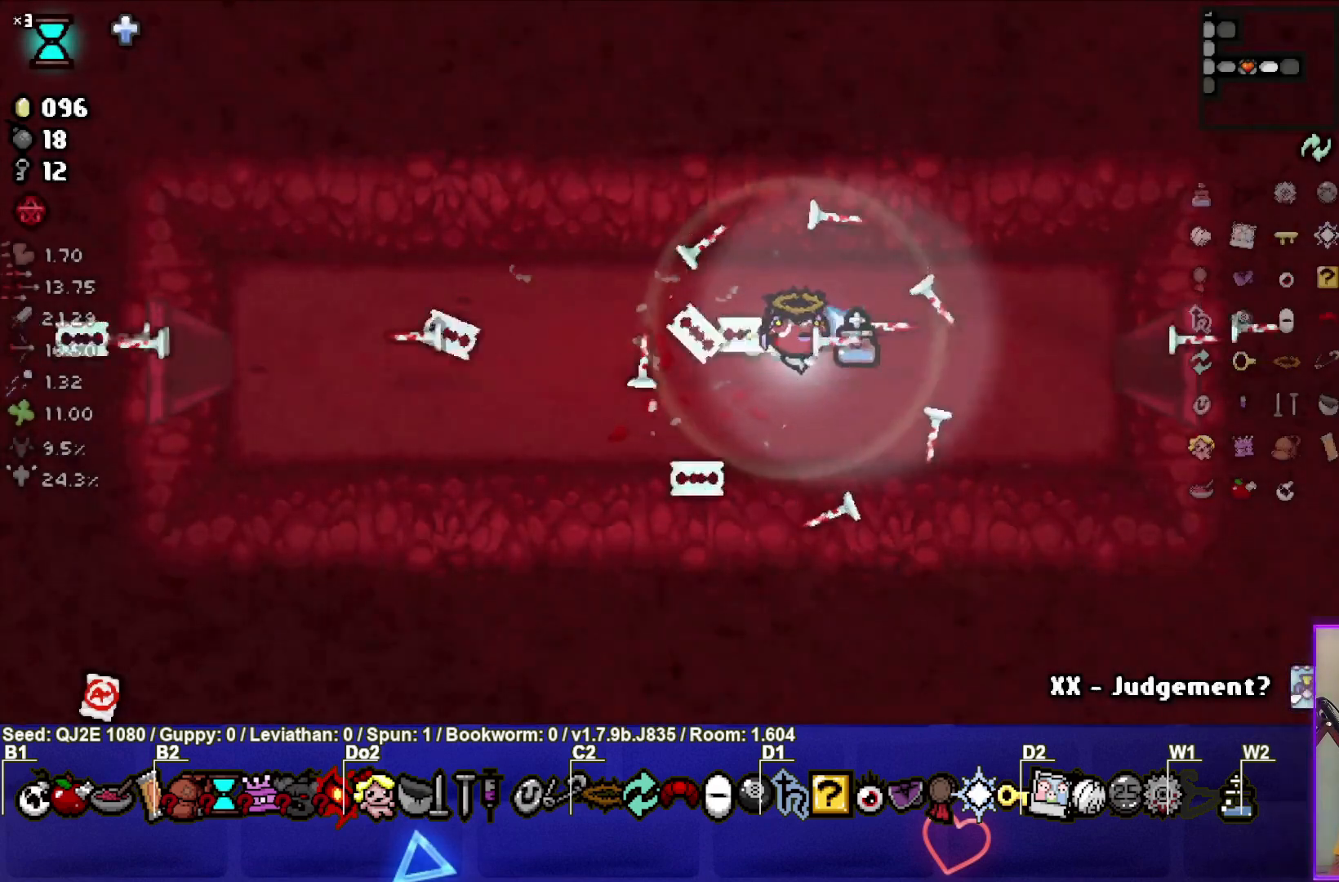
{"buttons": [], "left_stick": "right", "events": [[67, "CIRCLE", "up"], [201, "CIRCLE", "down"], [367, "CIRCLE", "up"]]}
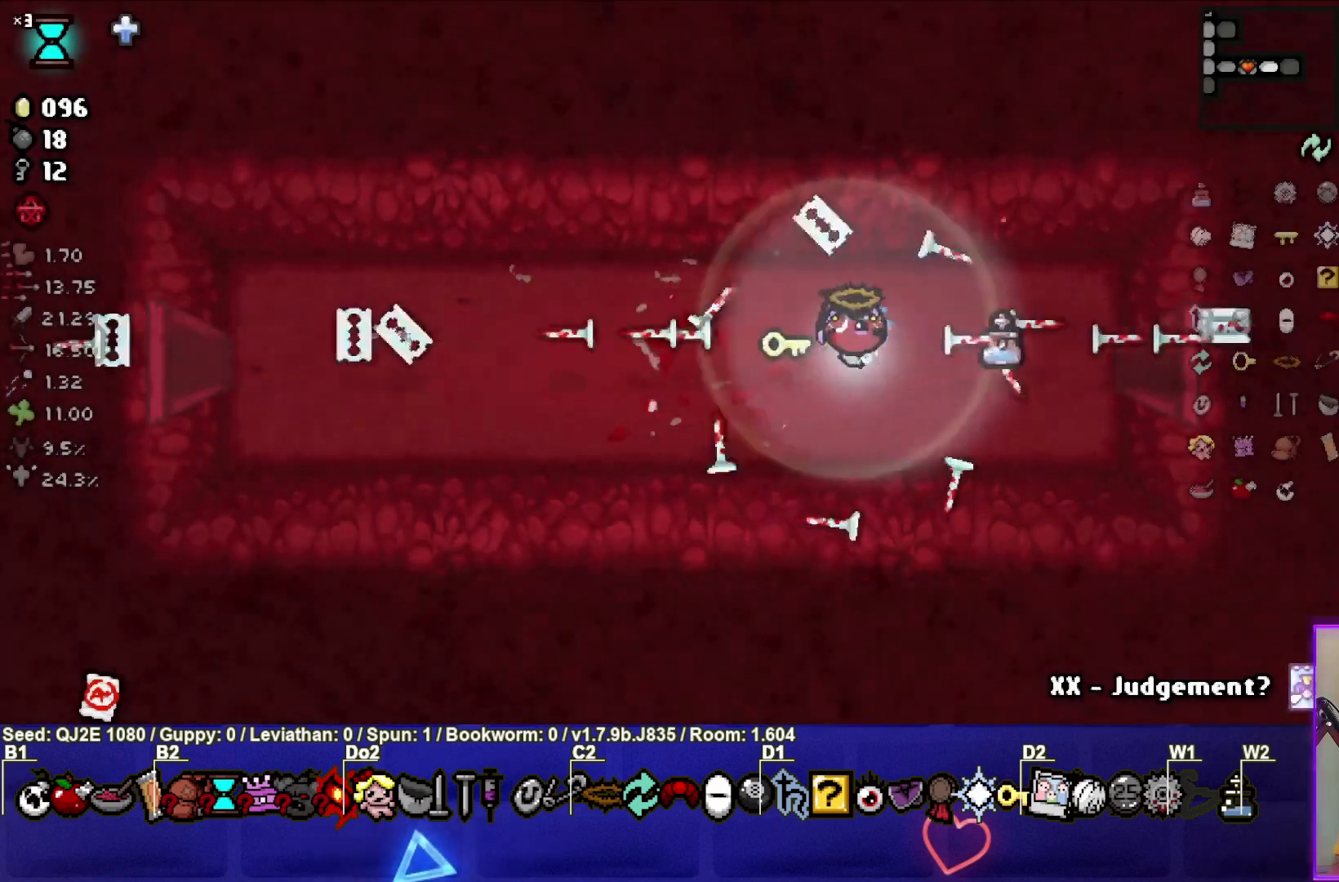
{"buttons": [], "left_stick": "right", "events": [[33, "CIRCLE", "down"], [167, "CIRCLE", "up"], [200, "left_stick", "left"], [333, "left_stick", "center"], [500, "left_stick", "right"]]}
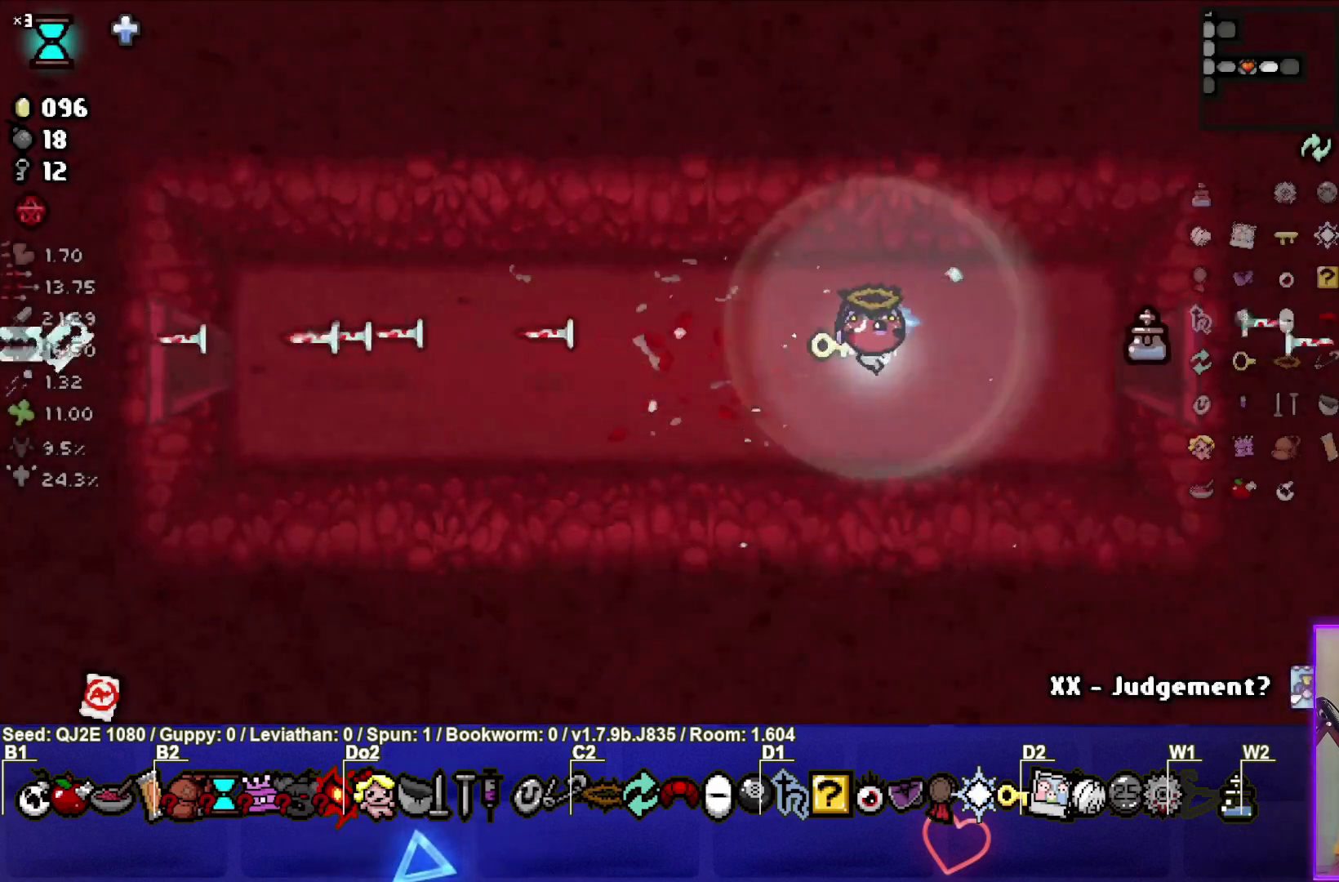
{"buttons": [], "left_stick": "right", "events": [[301, "left_stick", "left"], [467, "left_stick", "right"]]}
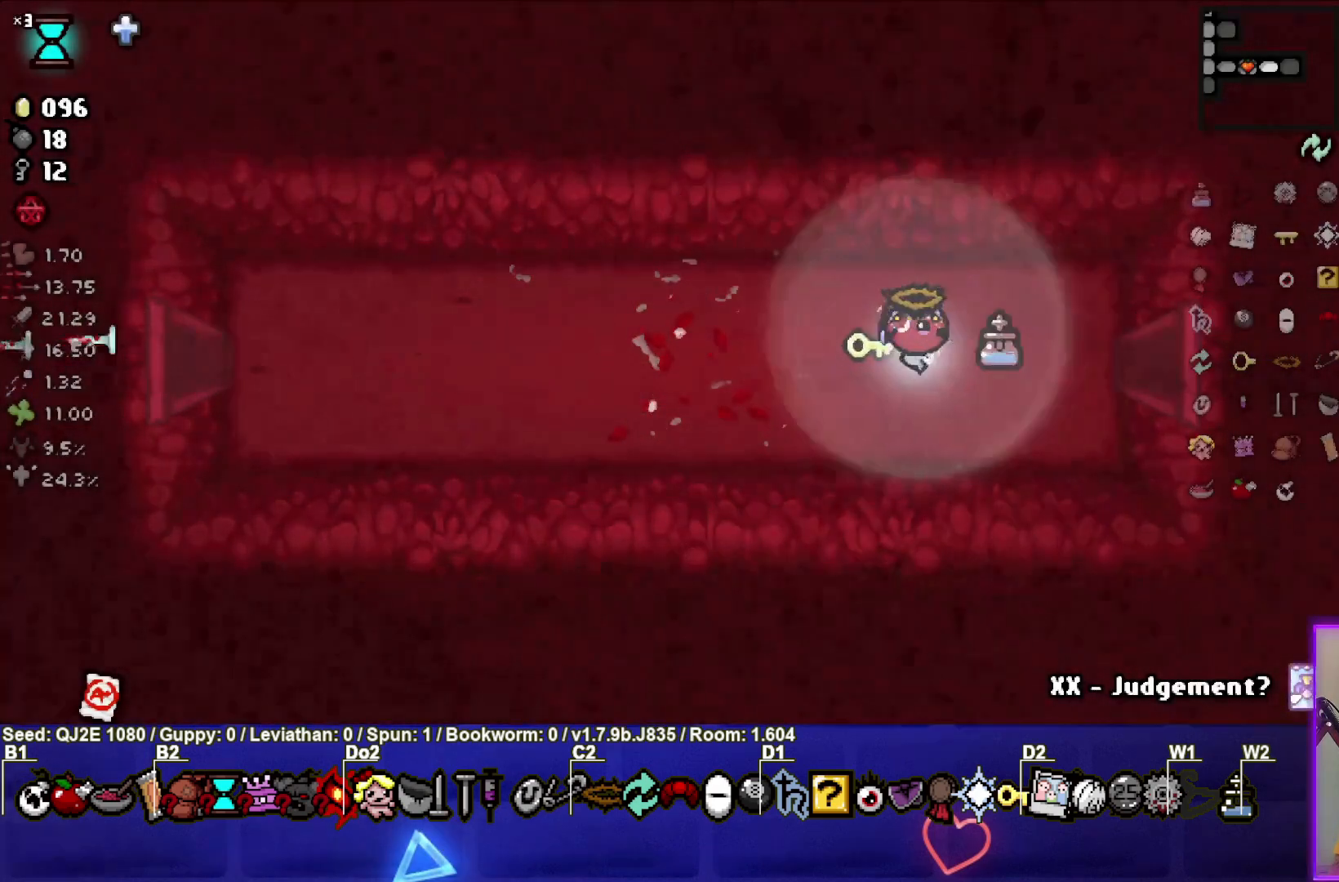
{"buttons": [], "left_stick": "center", "events": [[33, "CIRCLE", "down"], [233, "CIRCLE", "up"], [233, "left_stick", "center"], [367, "left_stick", "left"], [500, "left_stick", "center"]]}
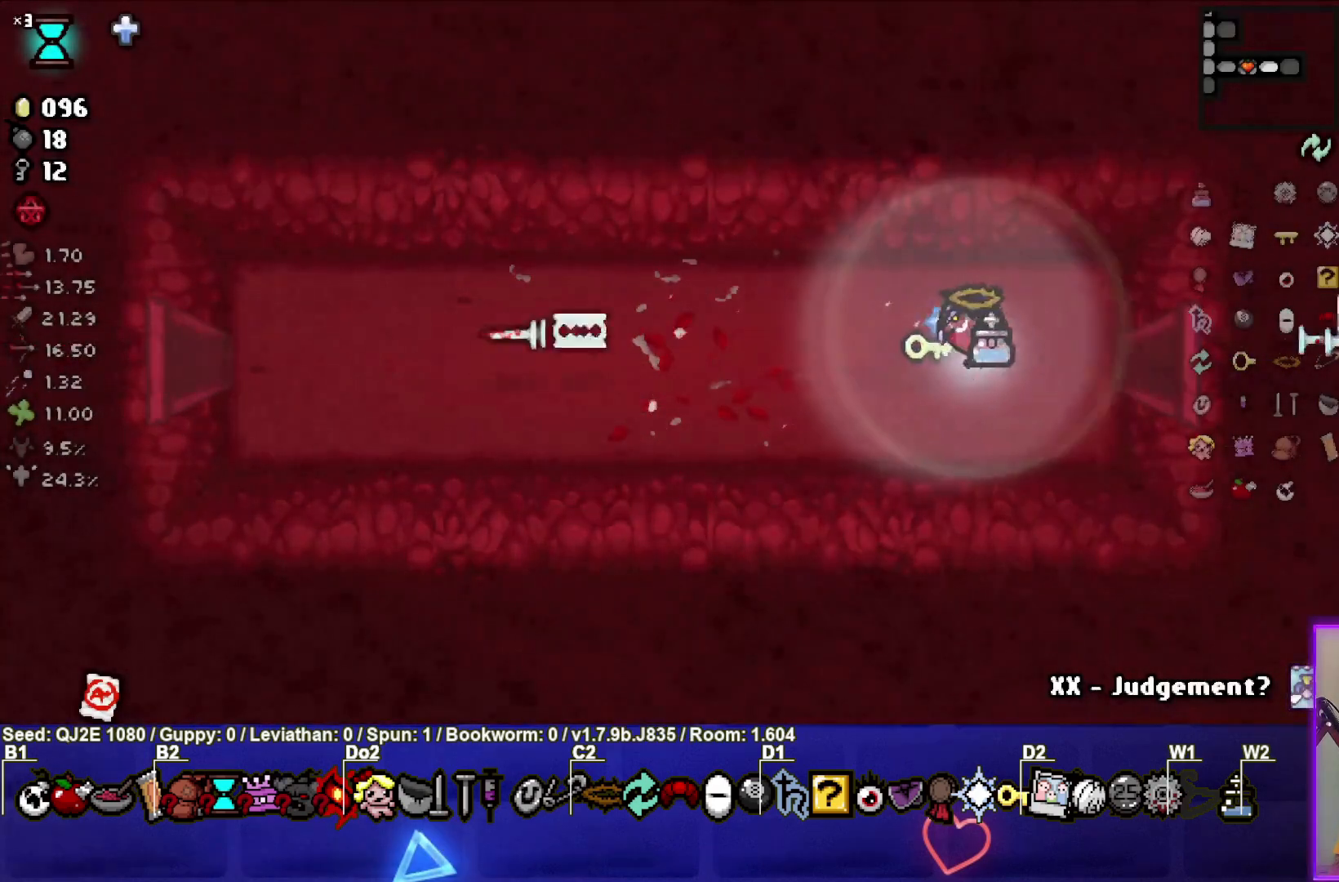
{"buttons": [], "left_stick": "center", "events": [[134, "left_stick", "right"], [434, "left_stick", "center"]]}
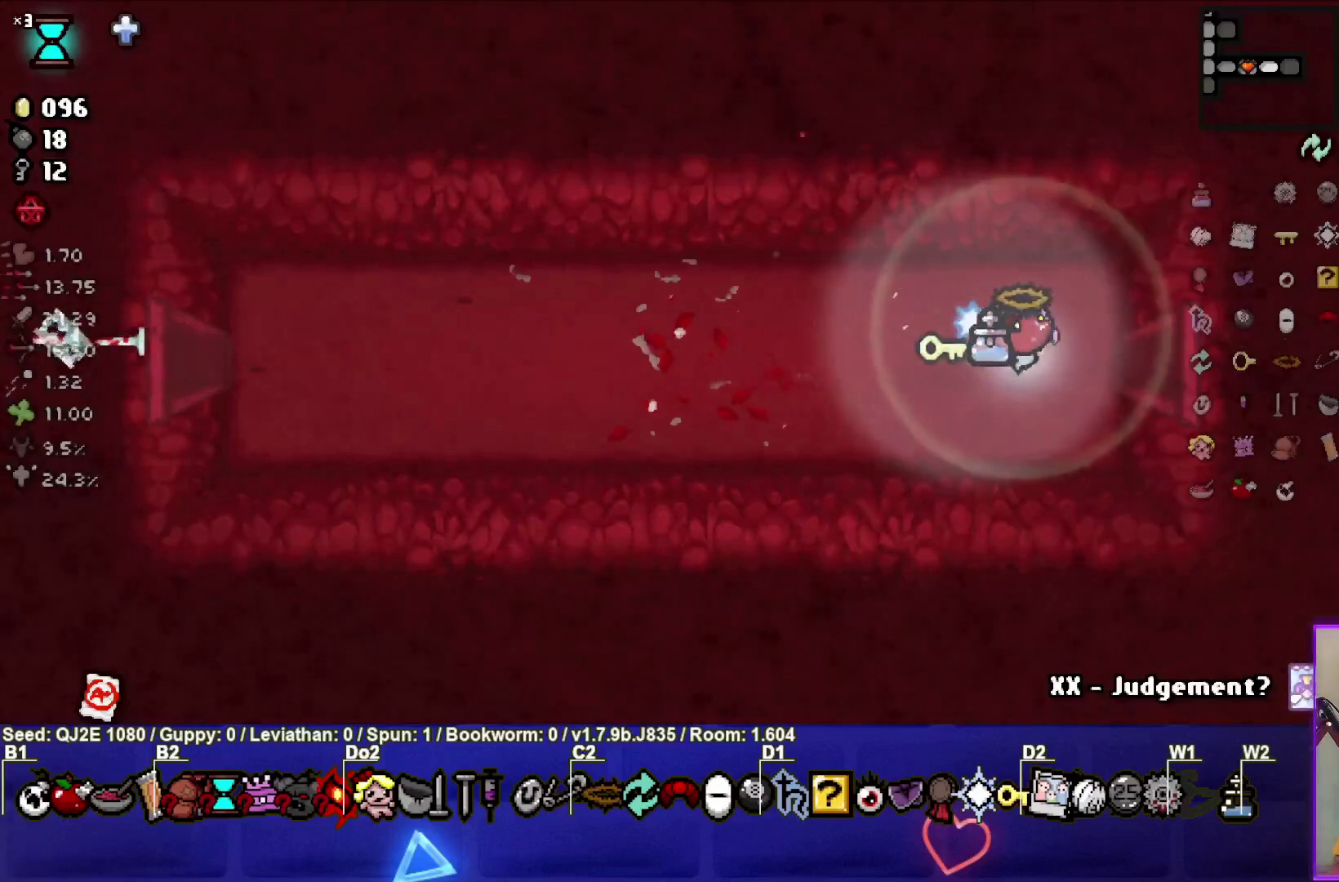
{"buttons": [], "left_stick": "center", "events": [[100, "CIRCLE", "down"], [267, "CIRCLE", "up"]]}
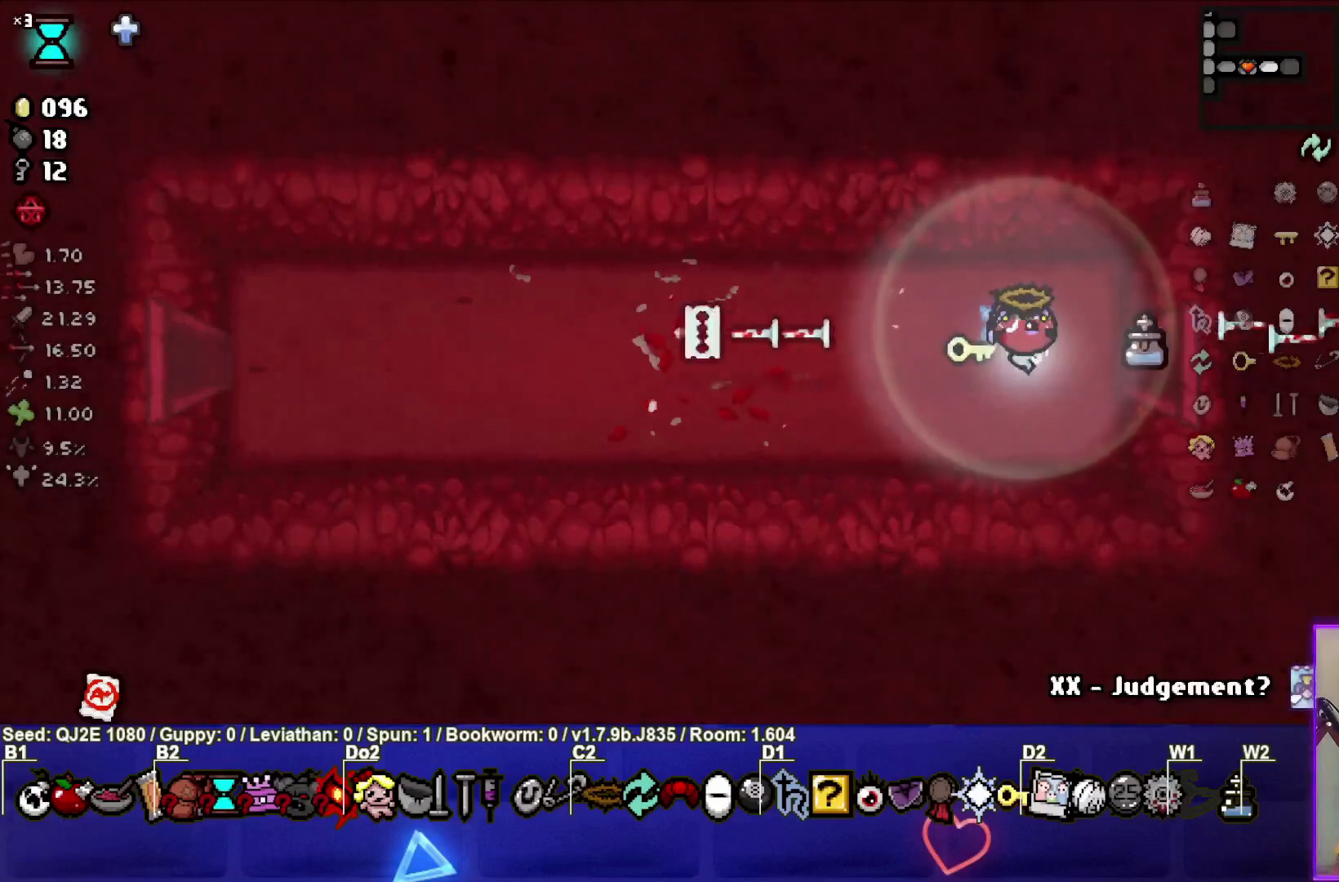
{"buttons": ["CIRCLE"], "left_stick": "left", "events": [[134, "left_stick", "right"], [301, "left_stick", "left"], [401, "CIRCLE", "down"]]}
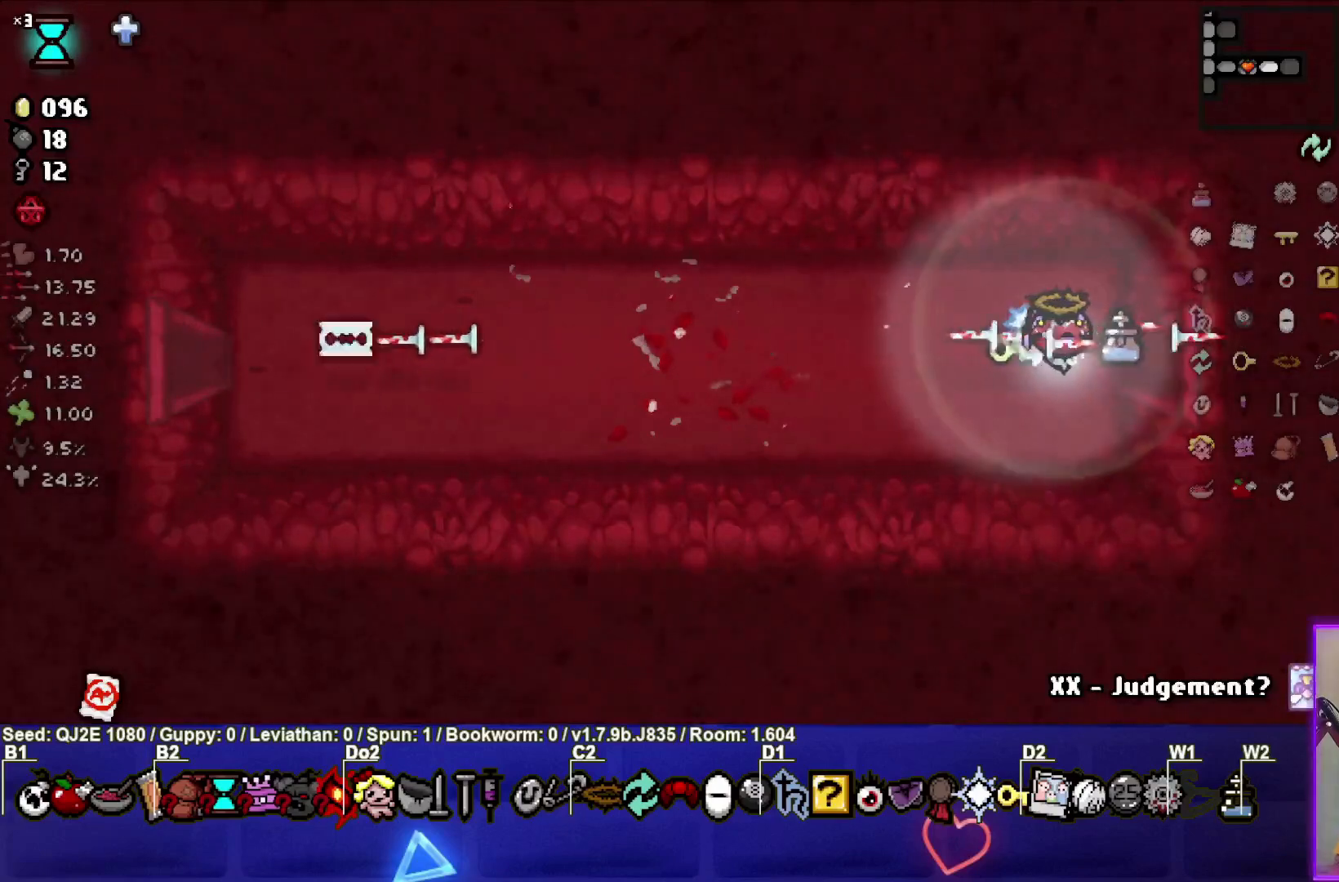
{"buttons": [], "left_stick": "right", "events": [[33, "left_stick", "right"], [167, "CIRCLE", "up"], [267, "left_stick", "left"], [467, "left_stick", "right"]]}
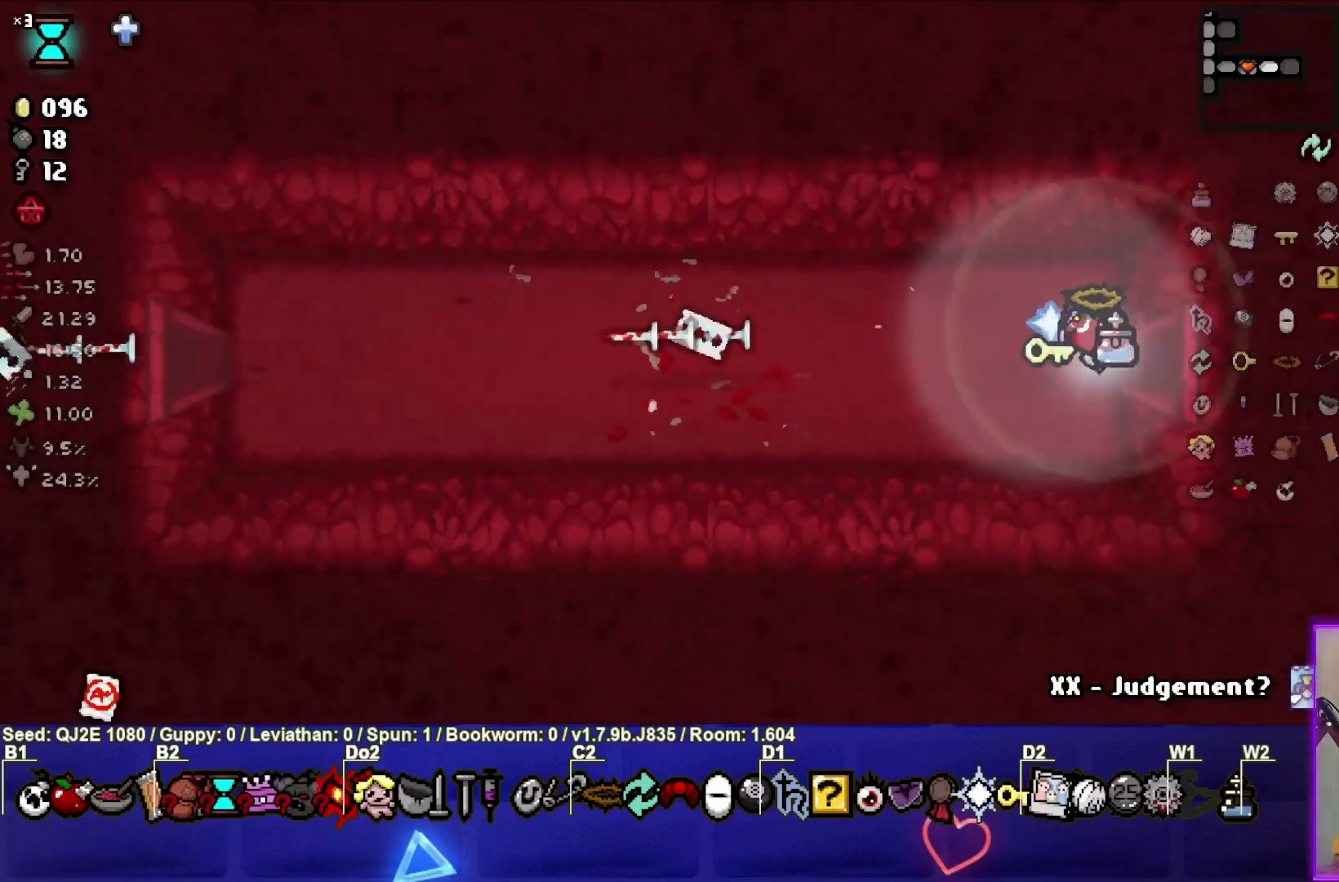
{"buttons": ["CIRCLE"], "left_stick": "center", "events": [[301, "CIRCLE", "down"], [501, "left_stick", "center"]]}
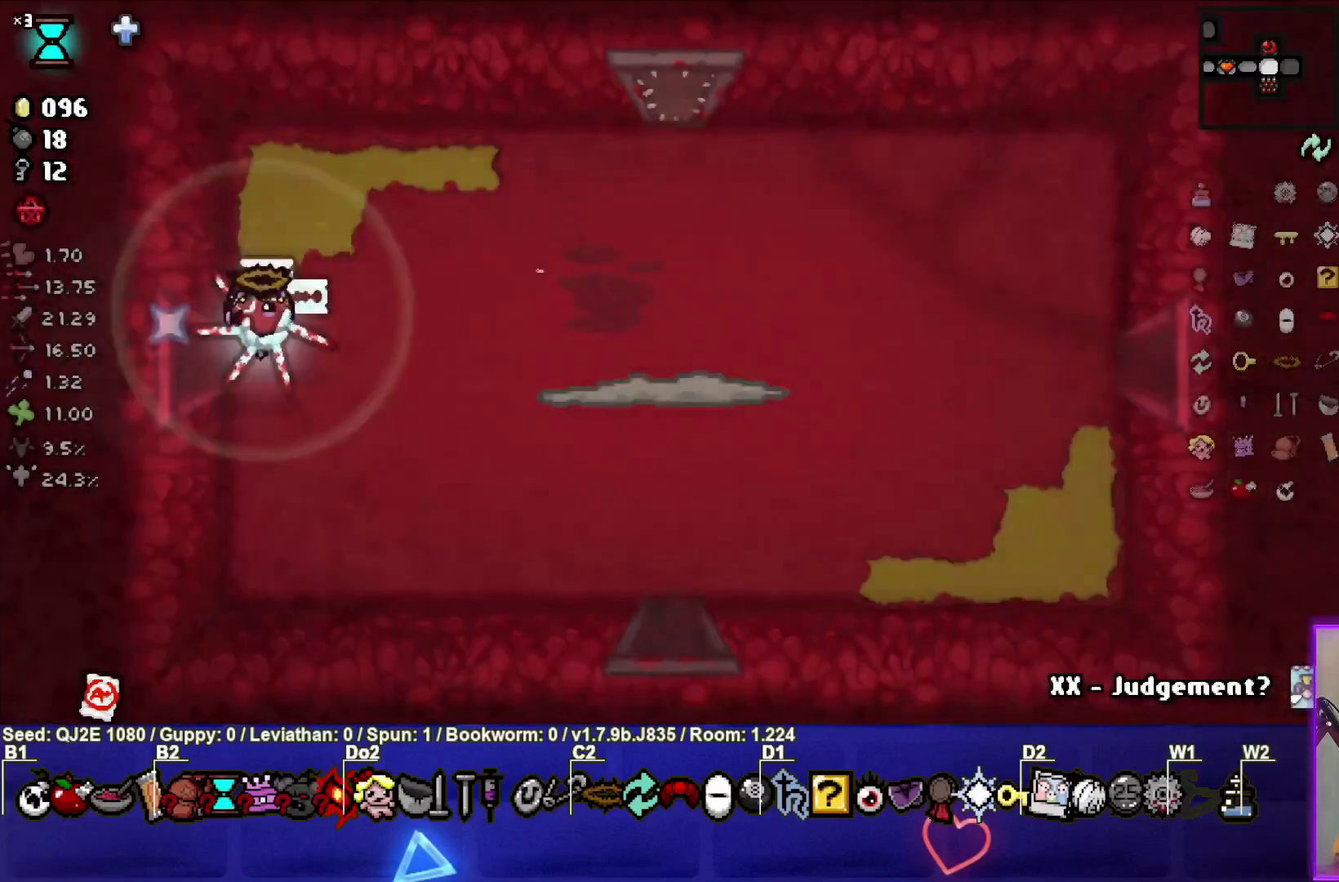
{"buttons": ["CIRCLE"], "left_stick": "right", "events": [[400, "left_stick", "right"]]}
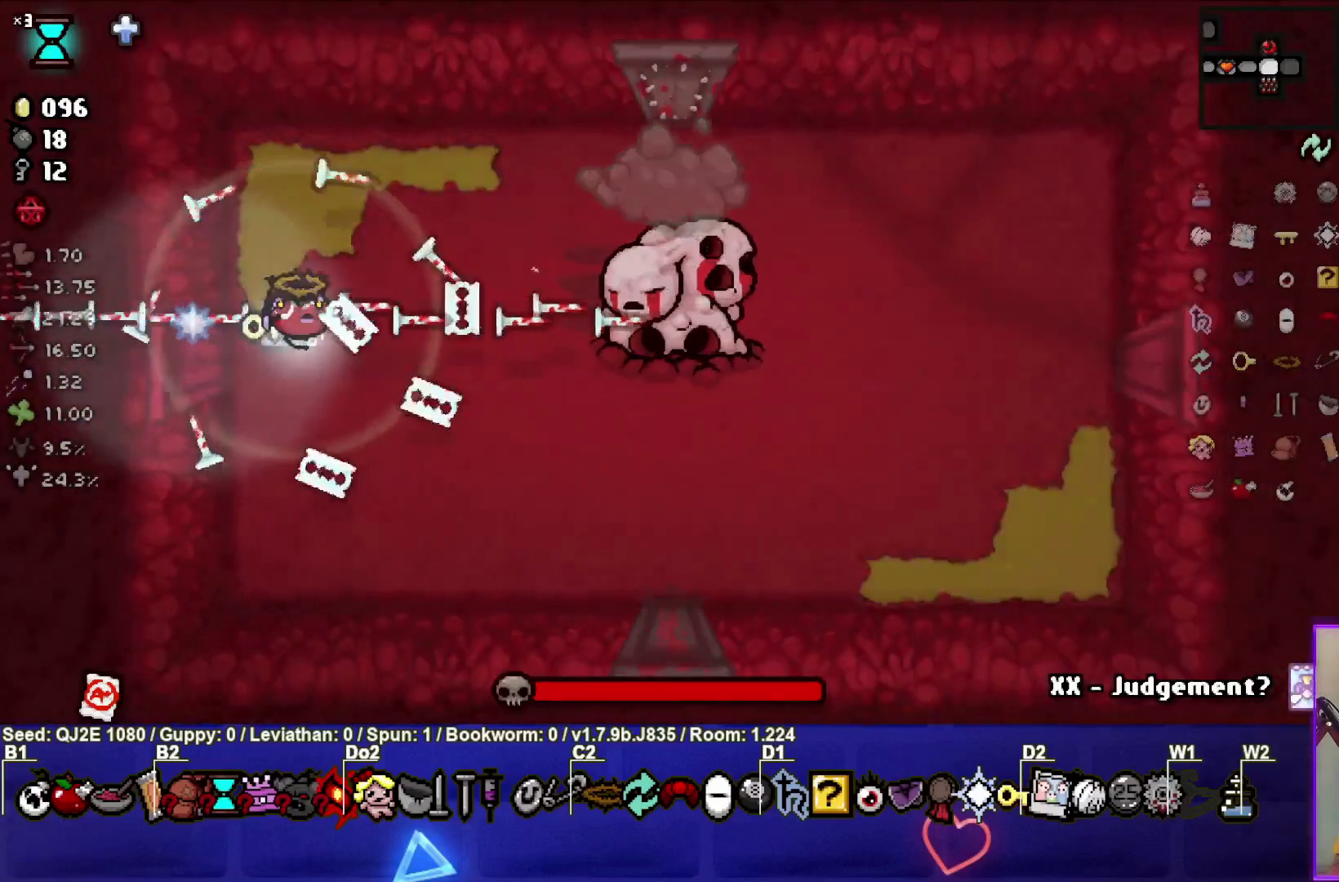
{"buttons": ["CIRCLE"], "left_stick": "center", "events": [[234, "left_stick", "left"], [467, "left_stick", "center"]]}
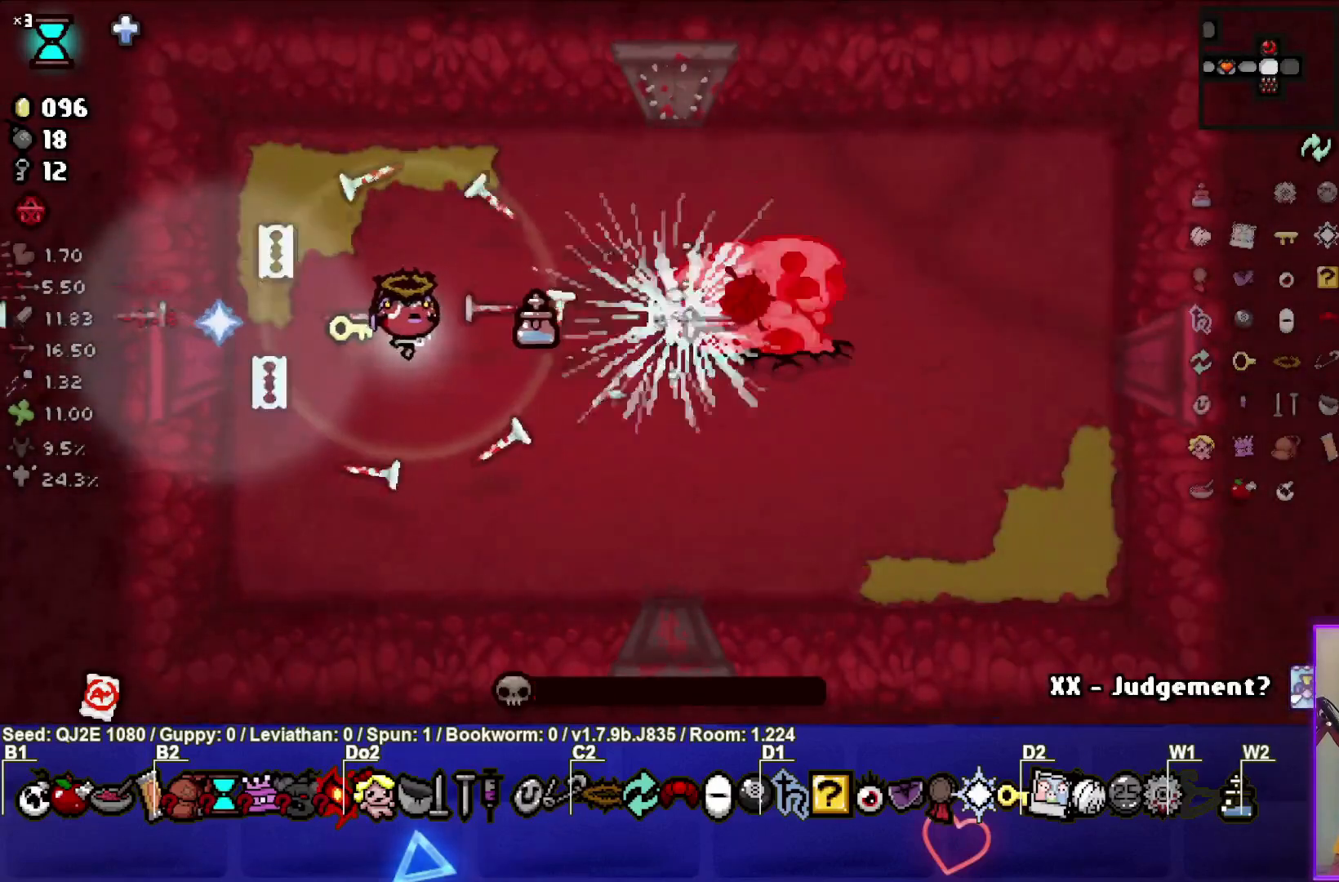
{"buttons": ["CIRCLE"], "left_stick": "left", "events": [[233, "left_stick", "left"]]}
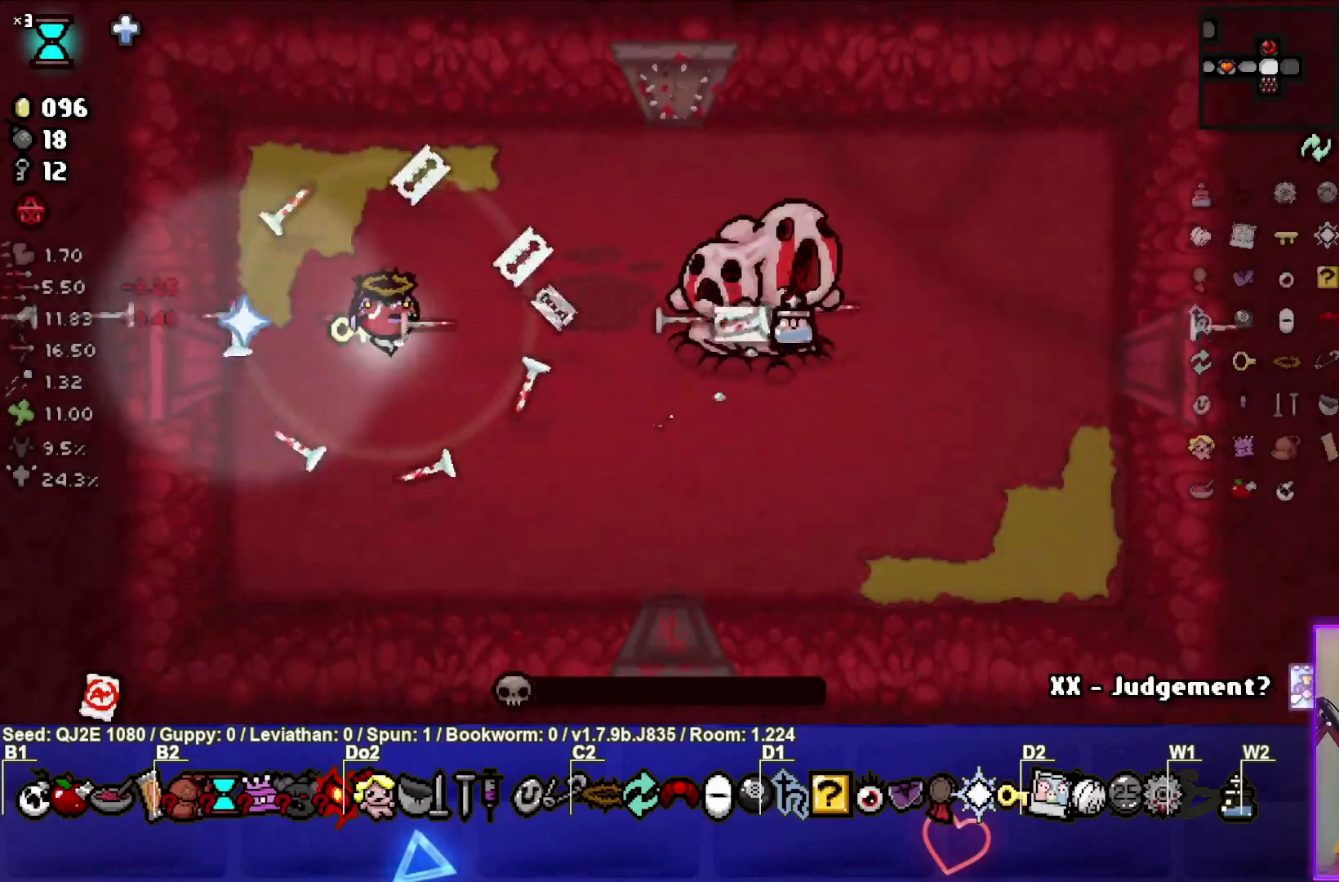
{"buttons": [], "left_stick": "center", "events": [[134, "CIRCLE", "up"], [234, "left_stick", "right"], [301, "left_stick", "down-right"], [401, "left_stick", "center"]]}
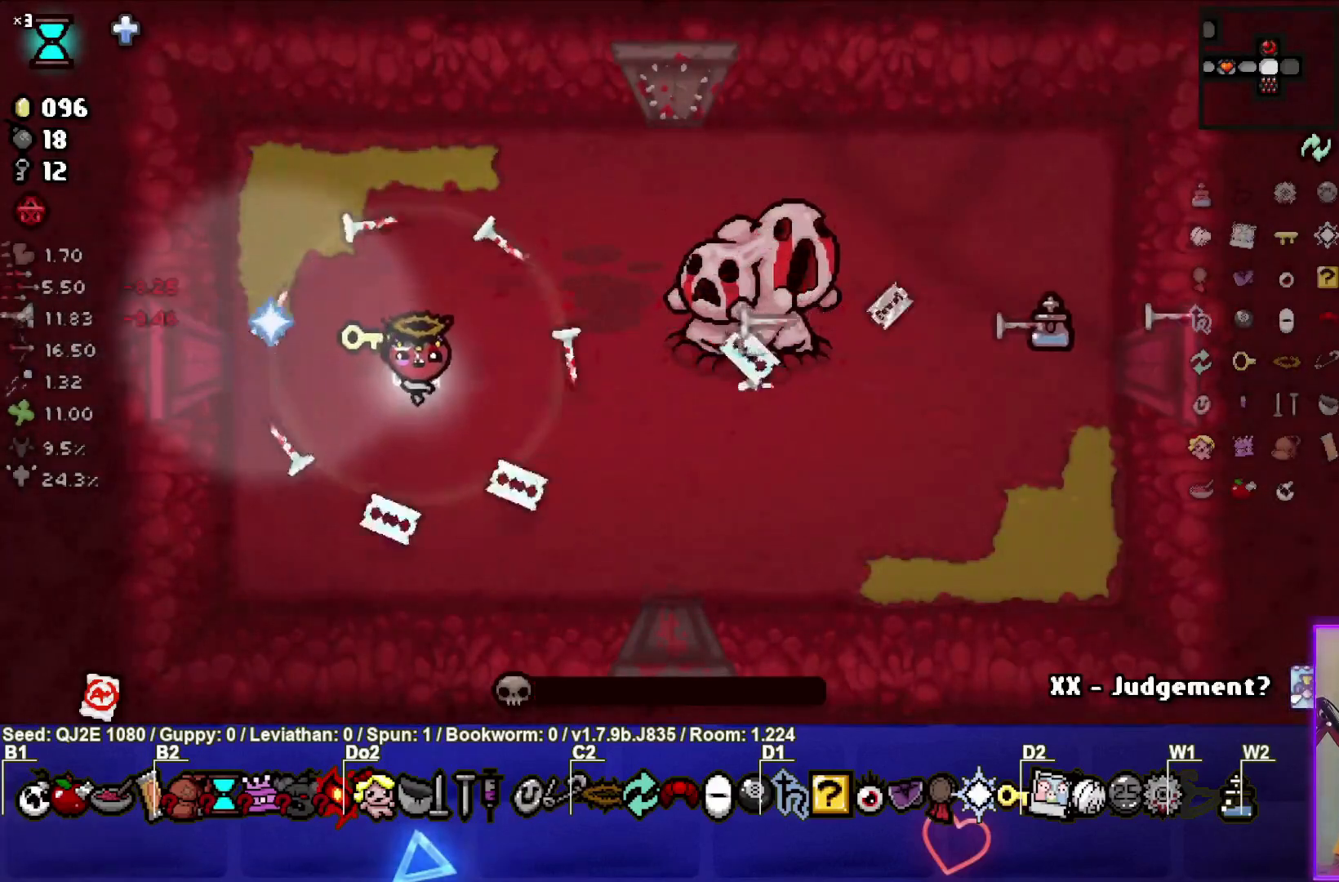
{"buttons": [], "left_stick": "center", "events": [[267, "left_stick", "right"], [434, "left_stick", "center"]]}
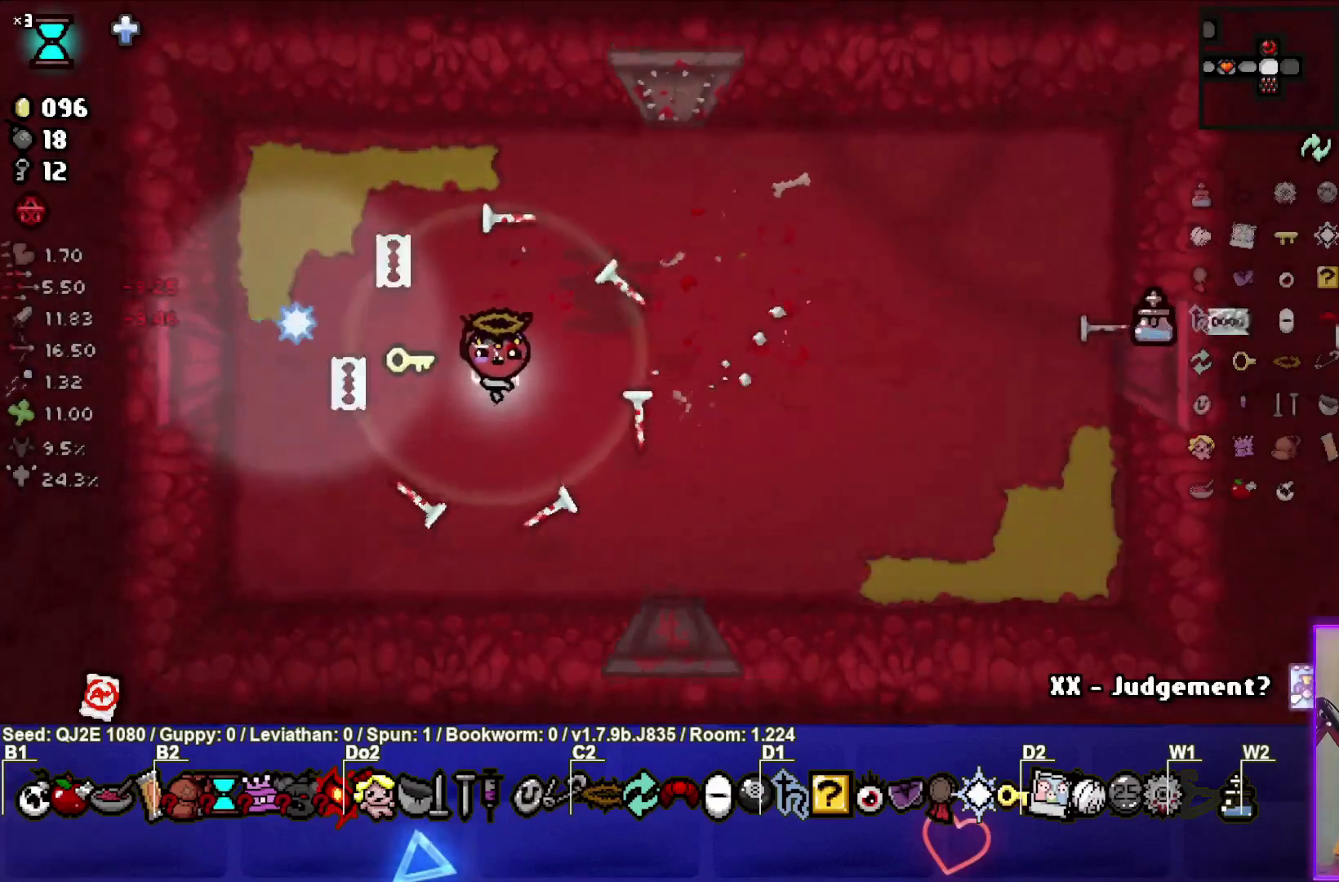
{"buttons": [], "left_stick": "up-right", "events": [[100, "left_stick", "right"], [367, "left_stick", "center"], [467, "left_stick", "up-right"]]}
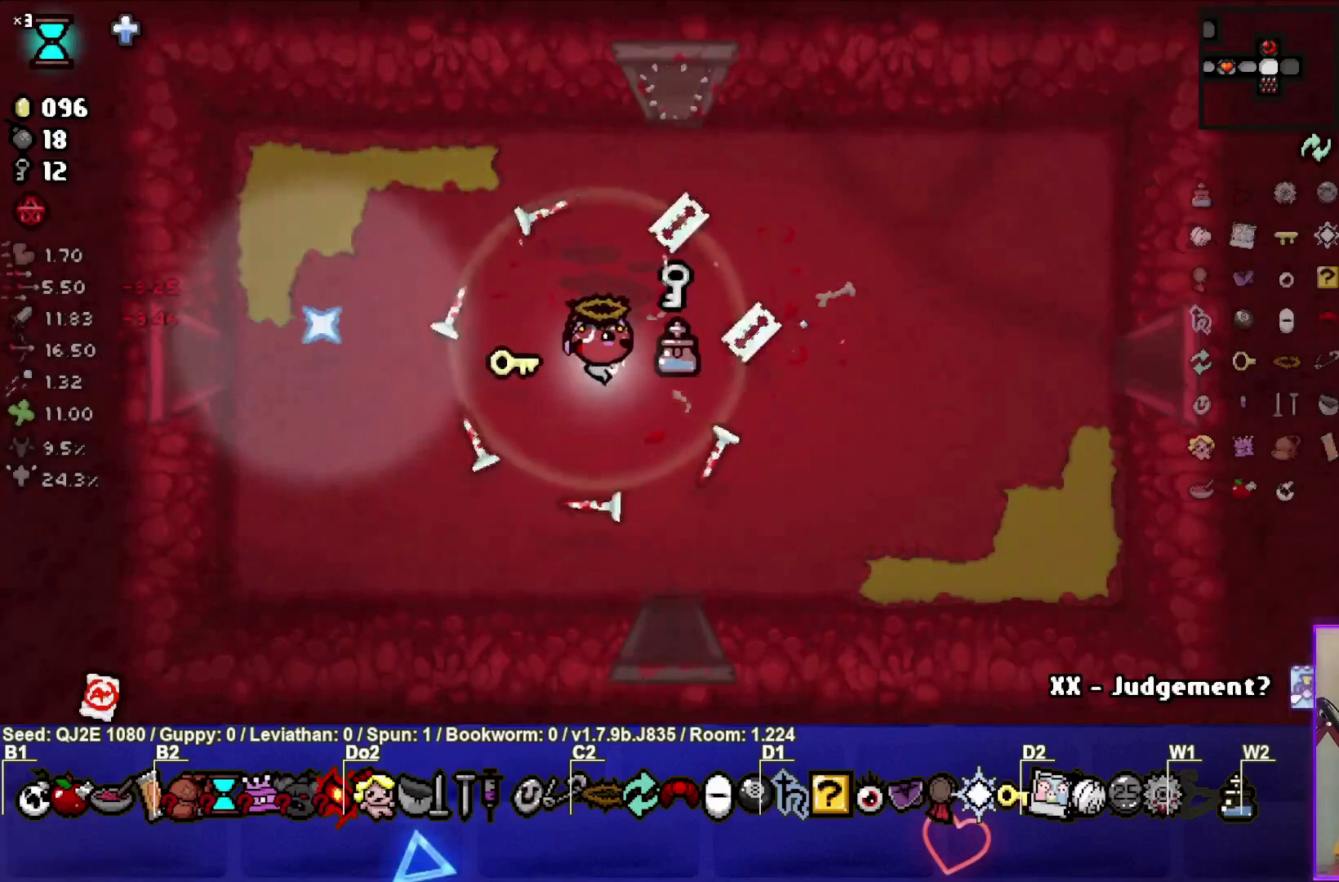
{"buttons": [], "left_stick": "up-right", "events": []}
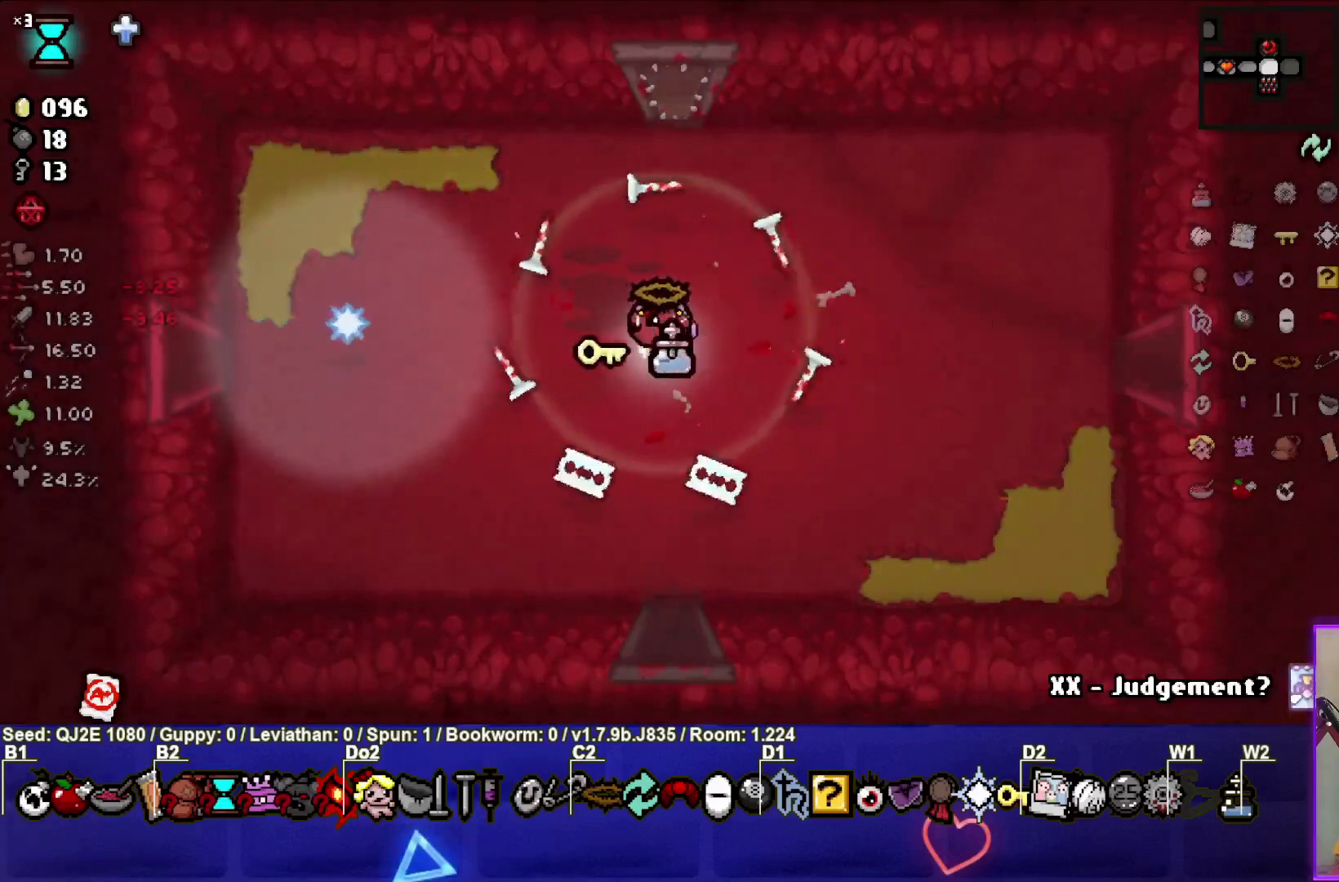
{"buttons": [], "left_stick": "right", "events": [[34, "left_stick", "left"], [467, "left_stick", "right"]]}
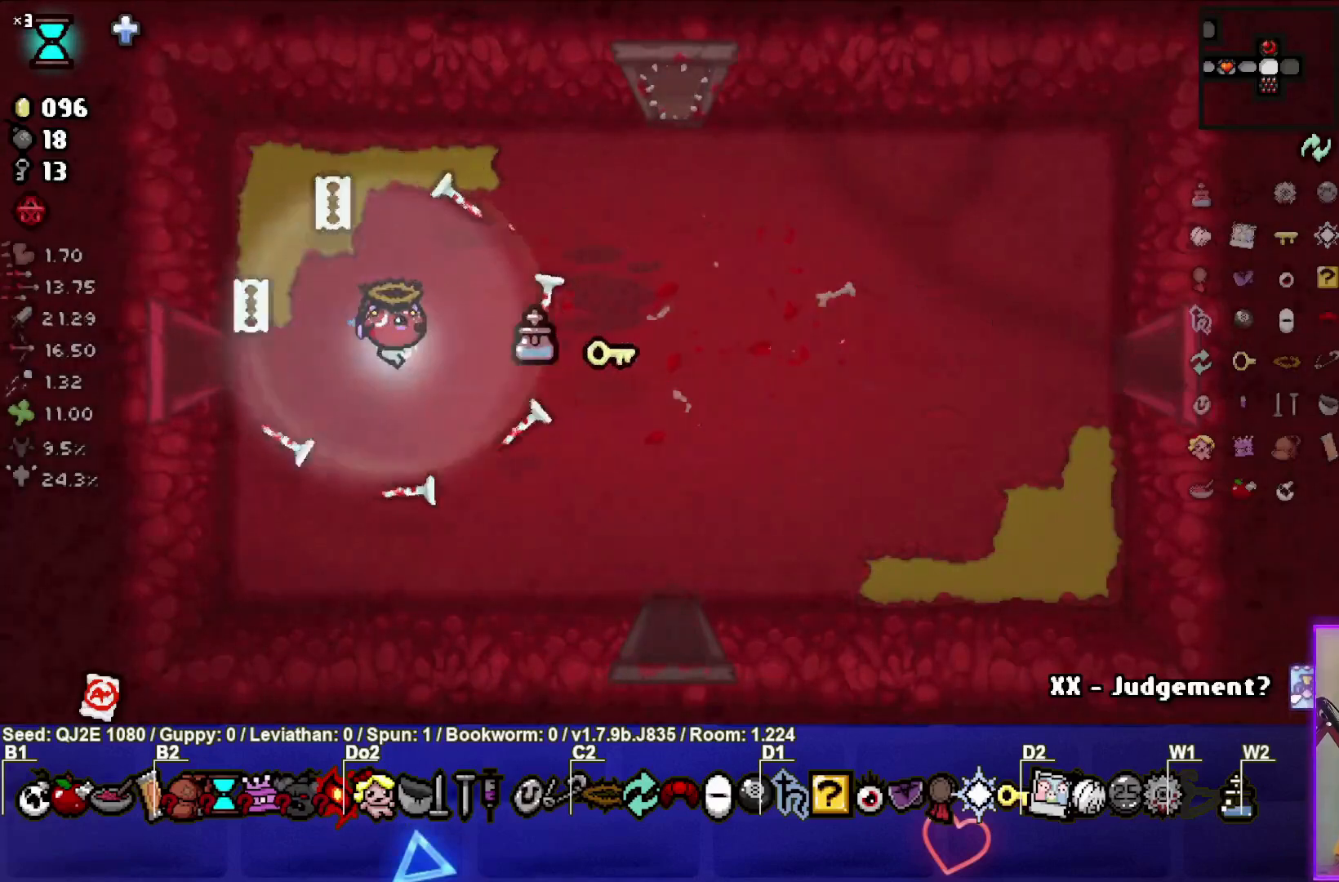
{"buttons": [], "left_stick": "center", "events": [[500, "left_stick", "center"]]}
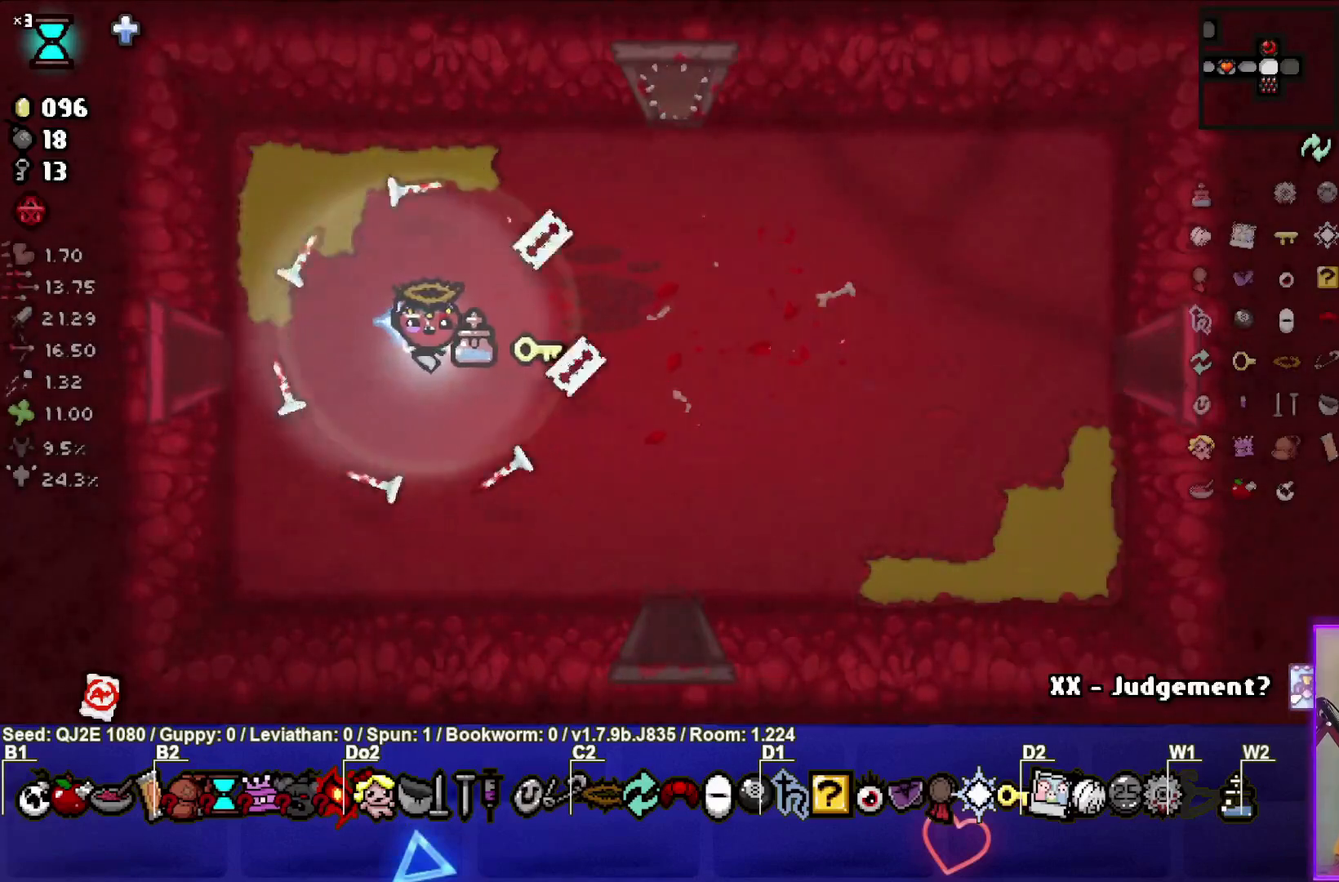
{"buttons": [], "left_stick": "center", "events": []}